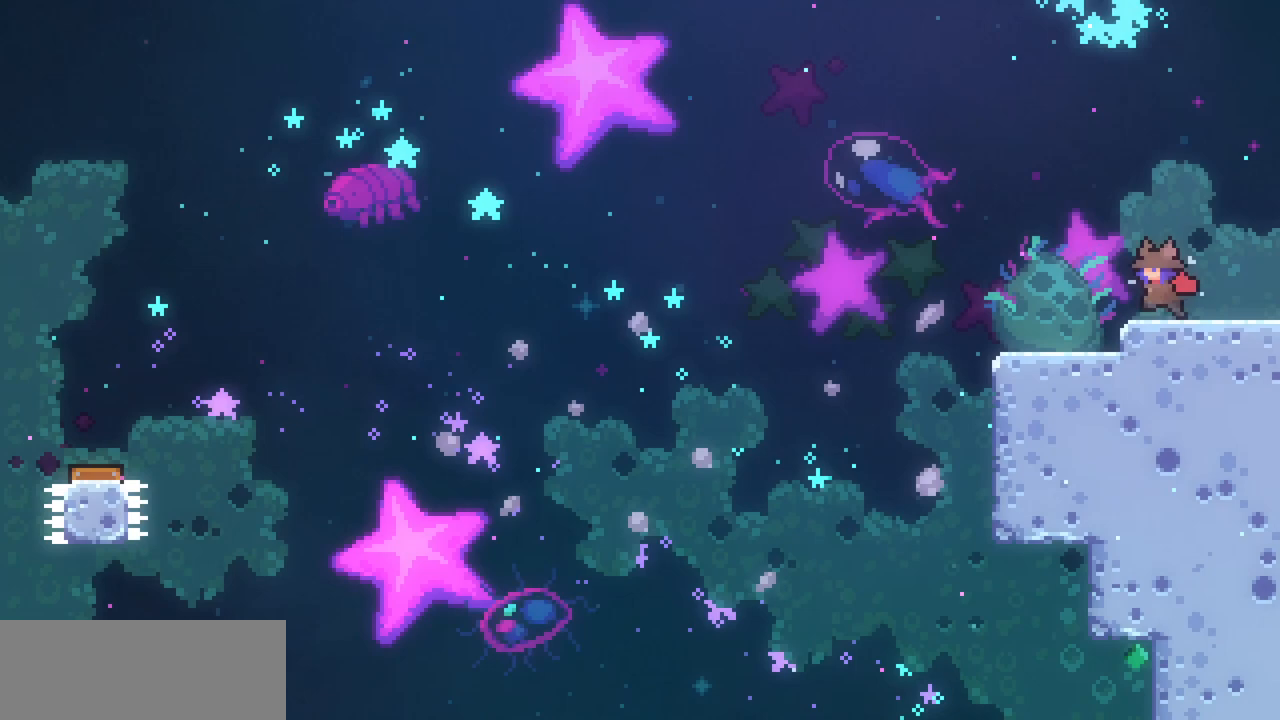
Gameplay with keyboard; each line is a JSON object with the keys held at the frame after it. "events" lists presses ("down") and releases ("up") of "c", "down", "escape", "left", "return", "right", "shift", "up", "x" and "z" between this image and that frame as [ms after this image, input, new state], when the widget could be followed in between. No other keys are recorded. Mouse input is not recorded.
{"keys": [], "events": [[100, "left", "up"], [333, "left", "down"], [433, "left", "up"]]}
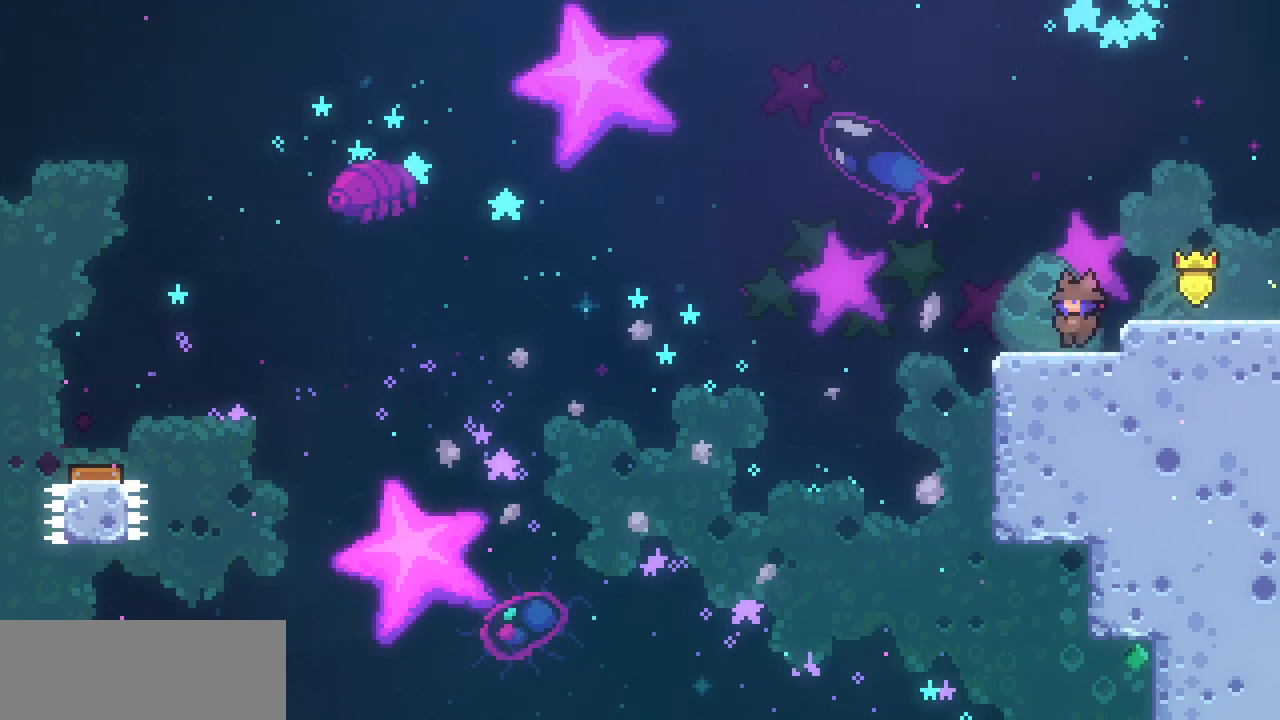
{"keys": ["left", "z"], "events": [[100, "c", "down"], [100, "down", "down"], [100, "left", "down"], [200, "c", "up"], [267, "down", "up"], [333, "z", "down"]]}
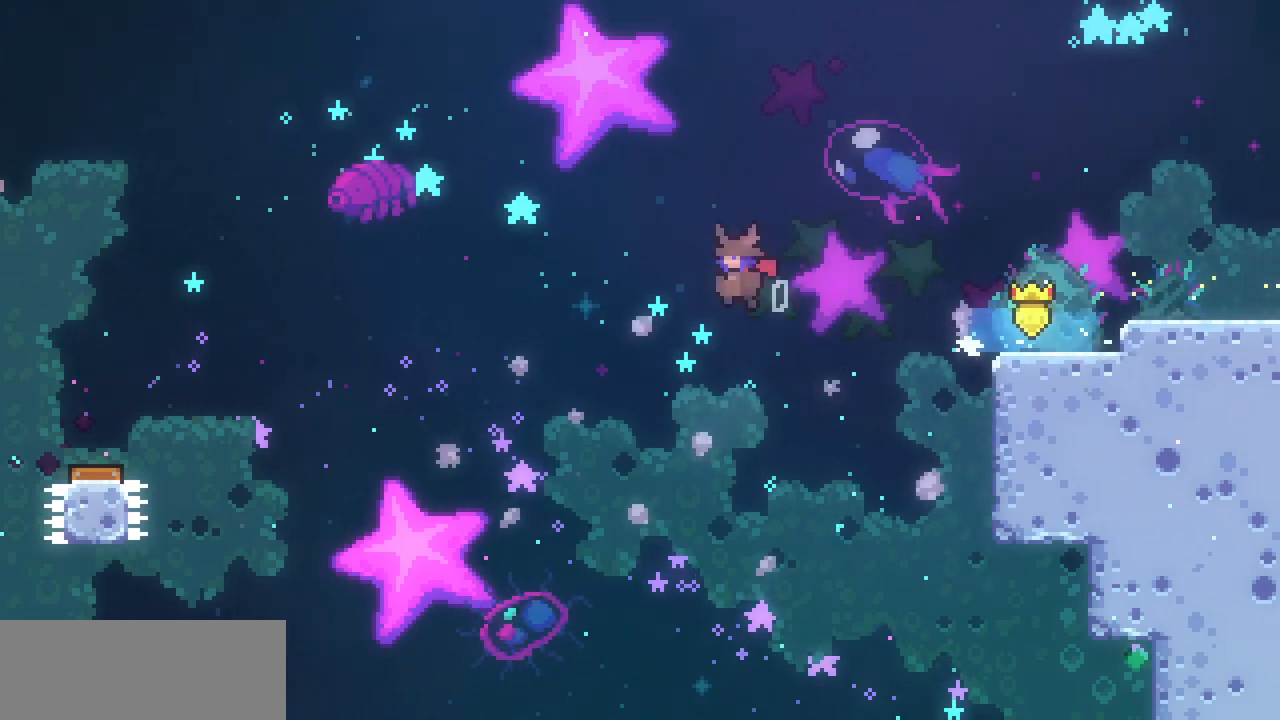
{"keys": ["c", "left", "up"], "events": [[167, "up", "down"], [367, "z", "up"], [467, "c", "down"]]}
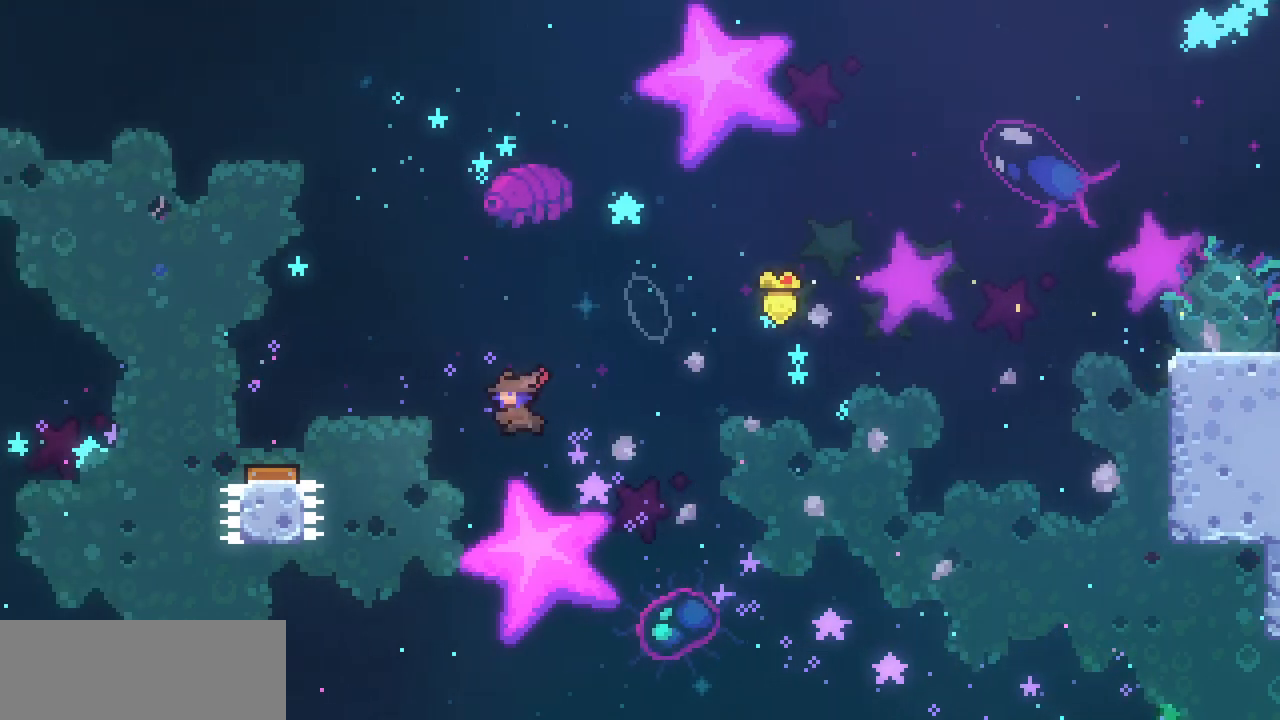
{"keys": [], "events": [[100, "c", "up"], [133, "up", "up"], [467, "left", "up"]]}
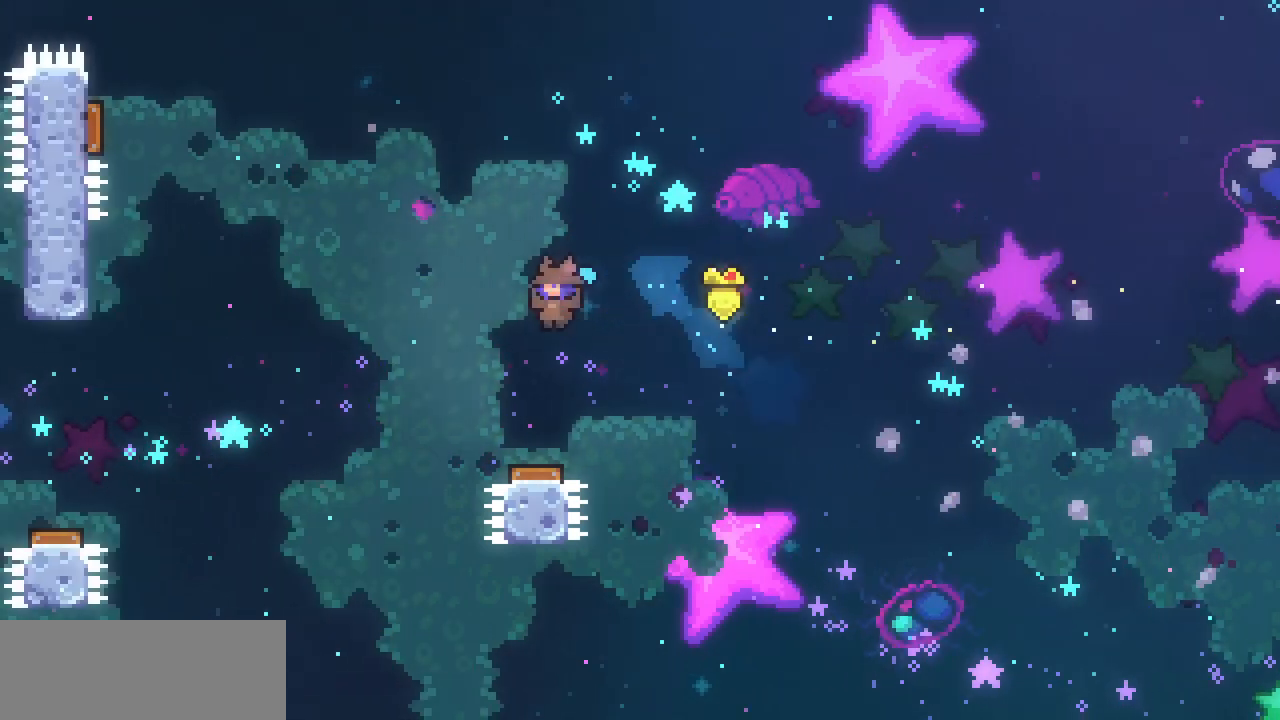
{"keys": ["left"], "events": [[200, "left", "down"]]}
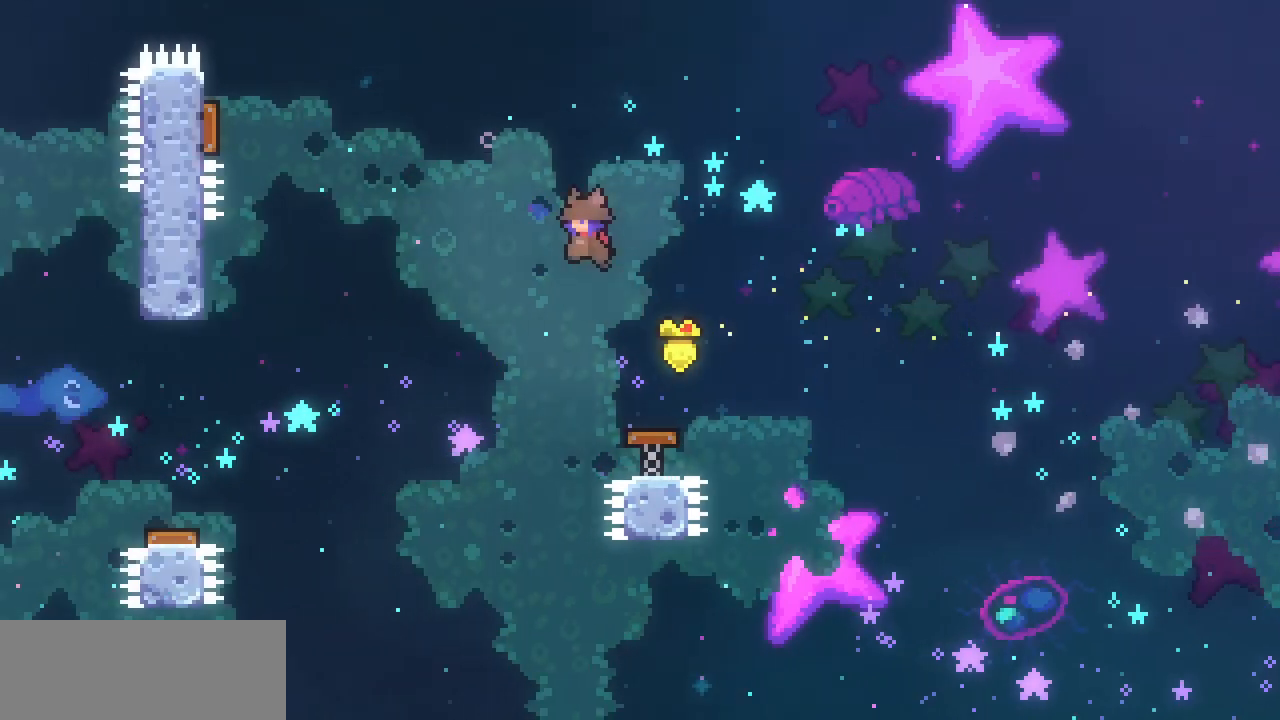
{"keys": ["c", "left"], "events": [[167, "left", "up"], [367, "left", "down"], [467, "c", "down"]]}
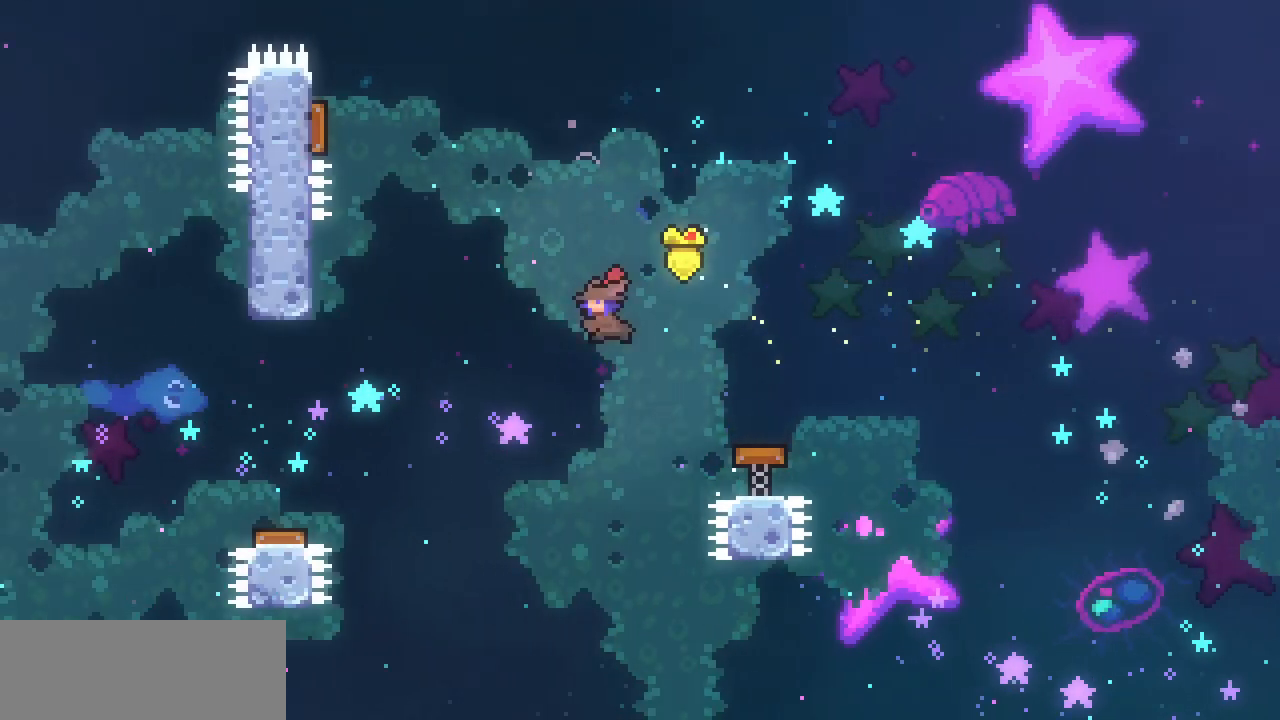
{"keys": ["left"], "events": [[100, "c", "up"], [333, "left", "up"], [433, "left", "down"]]}
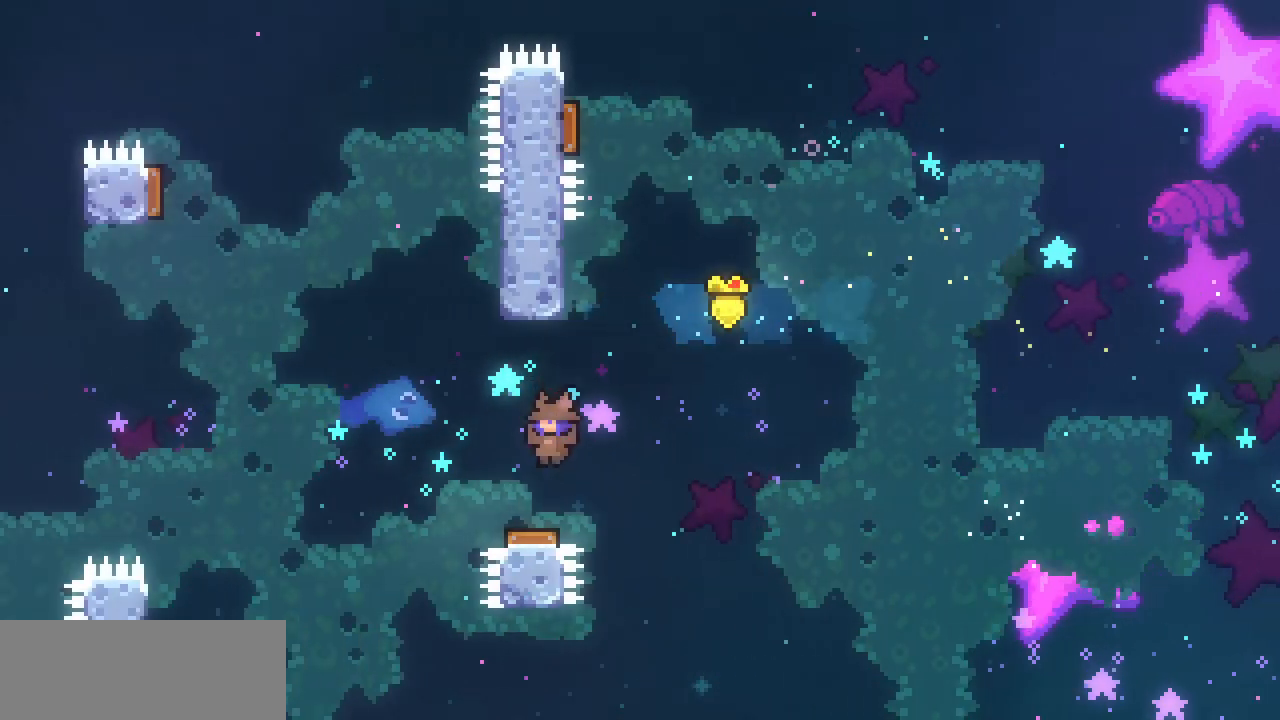
{"keys": ["left", "up"], "events": [[500, "up", "down"]]}
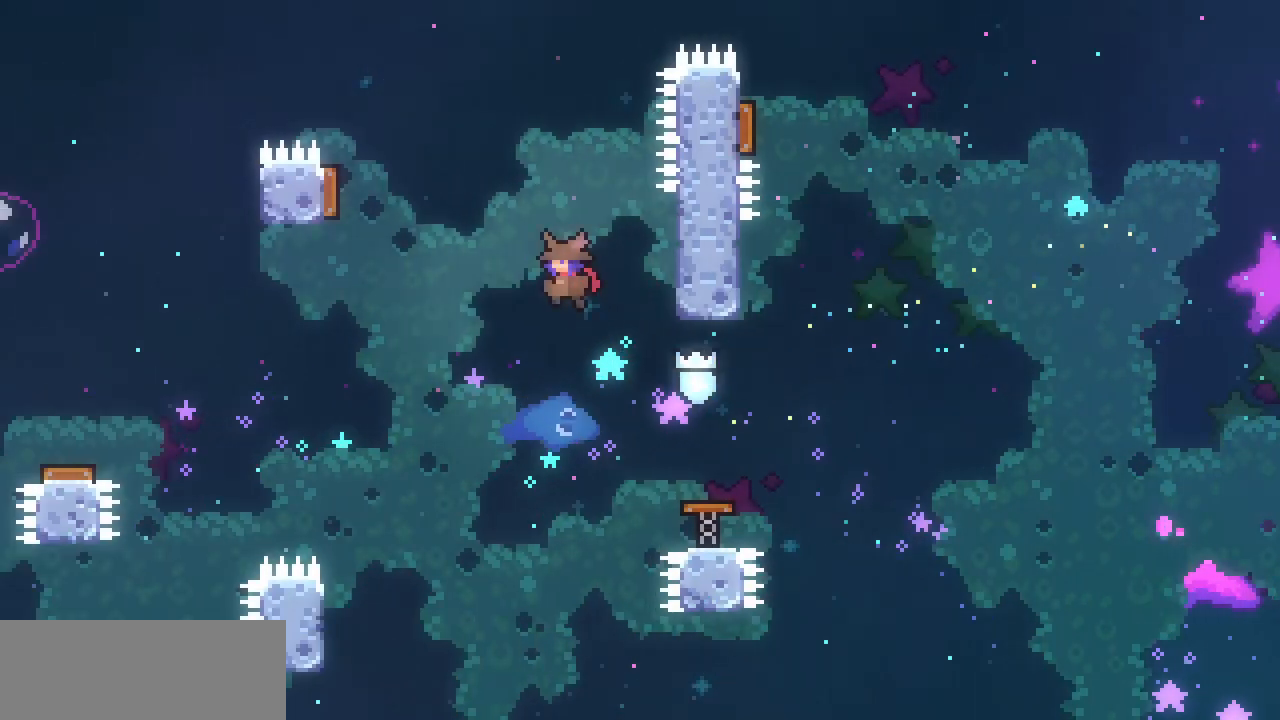
{"keys": ["left", "up"], "events": [[167, "c", "down"], [300, "c", "up"]]}
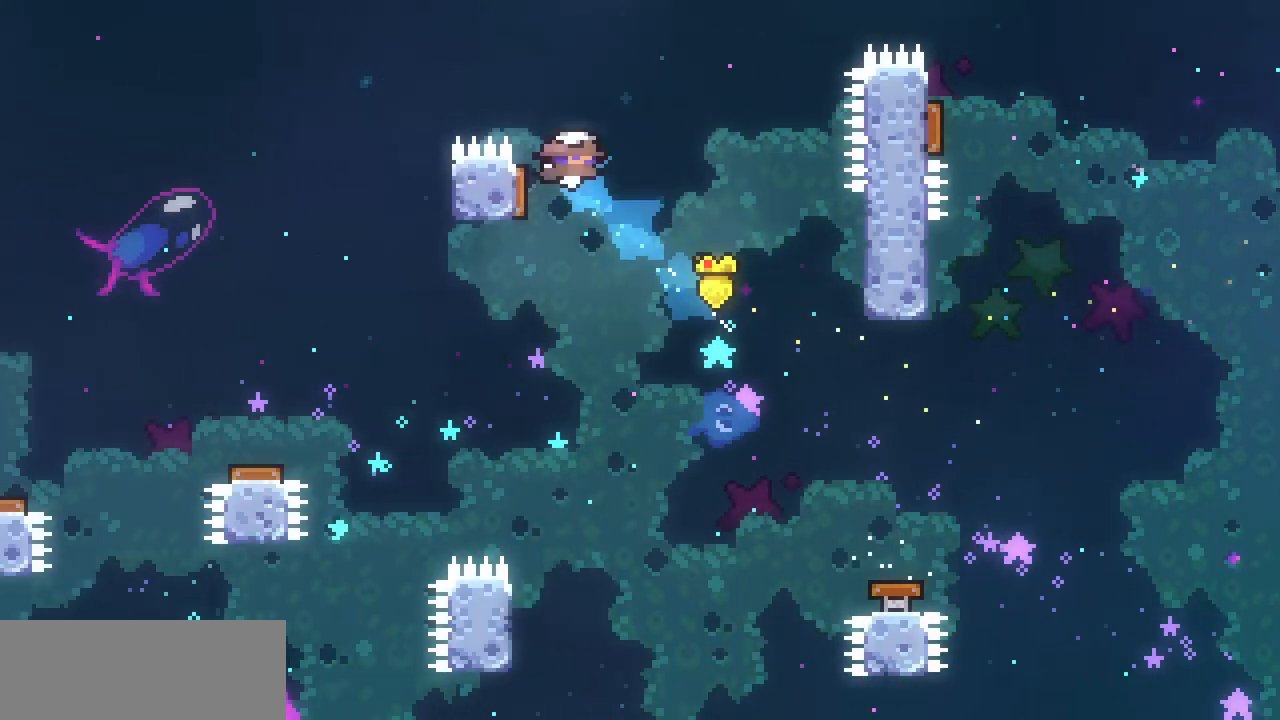
{"keys": ["left"], "events": [[100, "c", "down"], [233, "c", "up"], [333, "up", "up"]]}
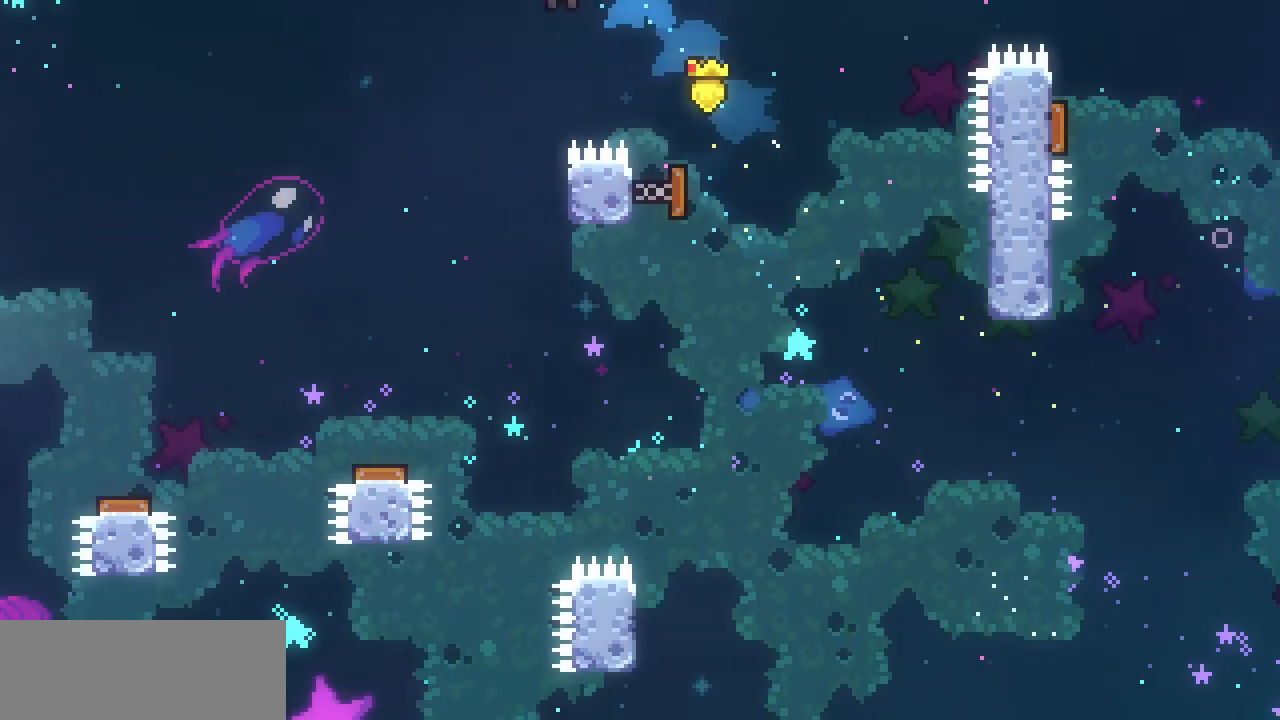
{"keys": ["down"], "events": [[67, "down", "down"], [433, "left", "up"]]}
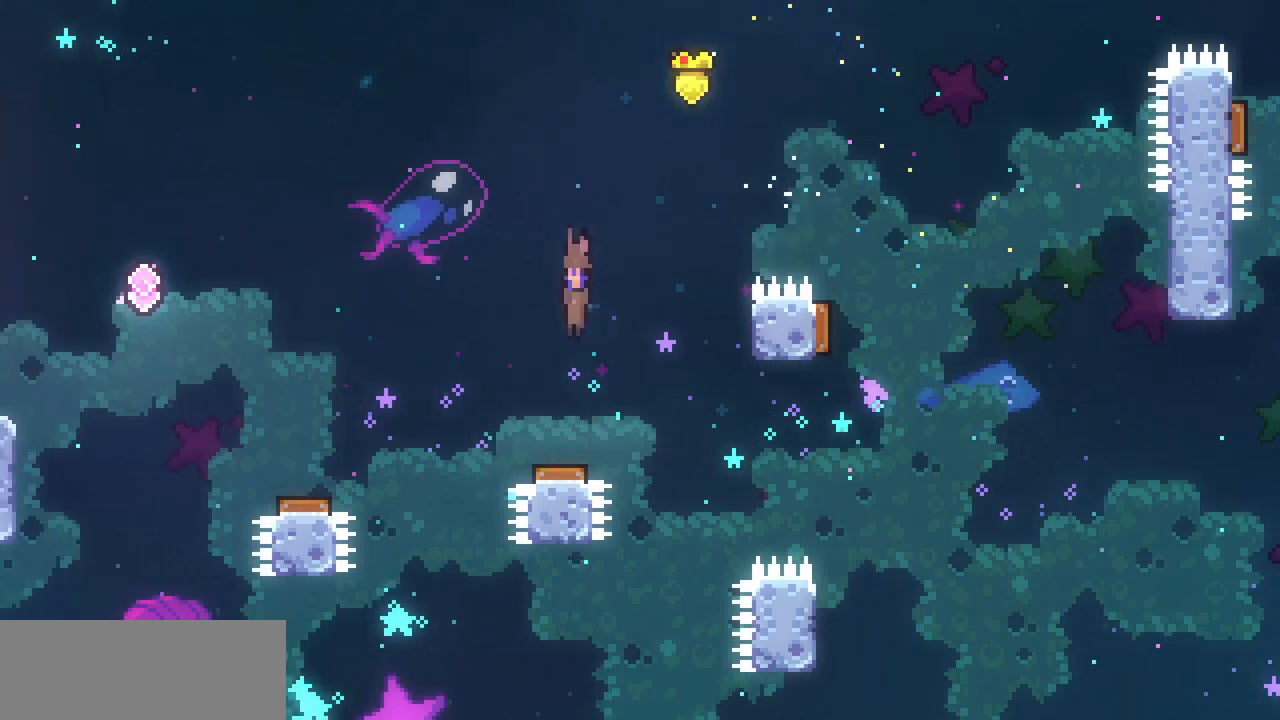
{"keys": ["left"], "events": [[133, "down", "up"], [133, "left", "down"]]}
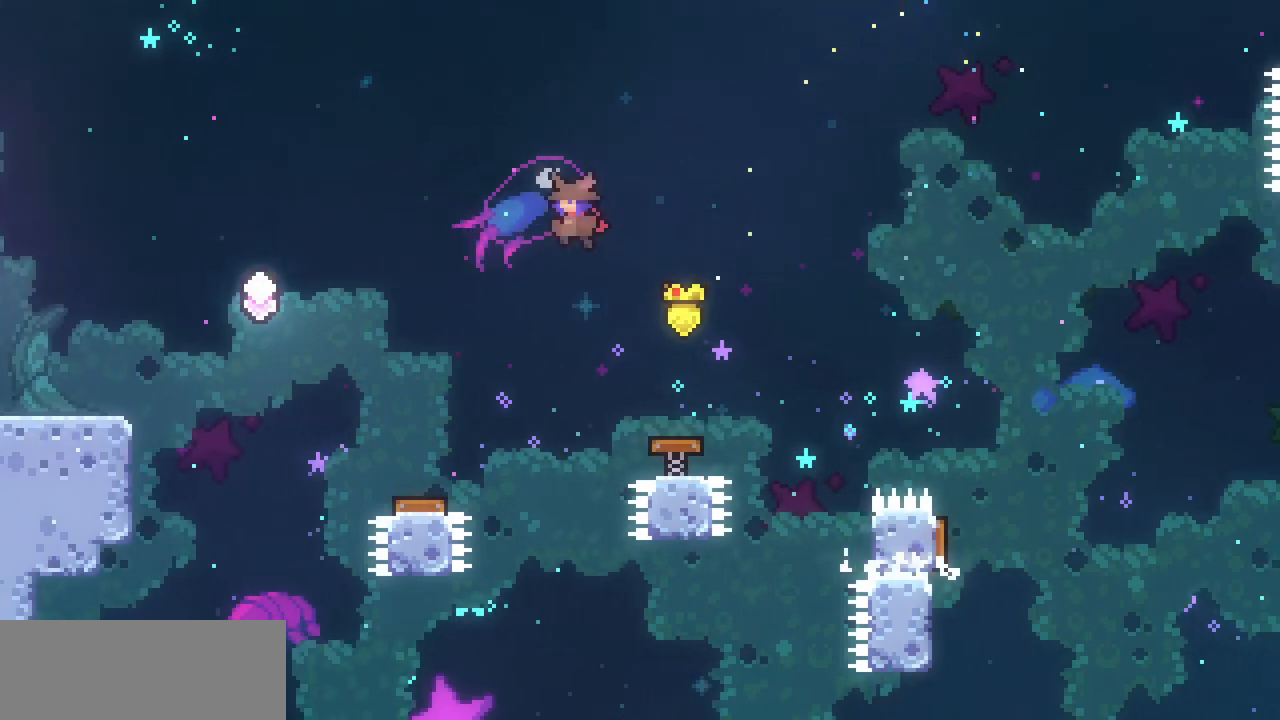
{"keys": ["left"], "events": [[267, "c", "down"], [433, "c", "up"]]}
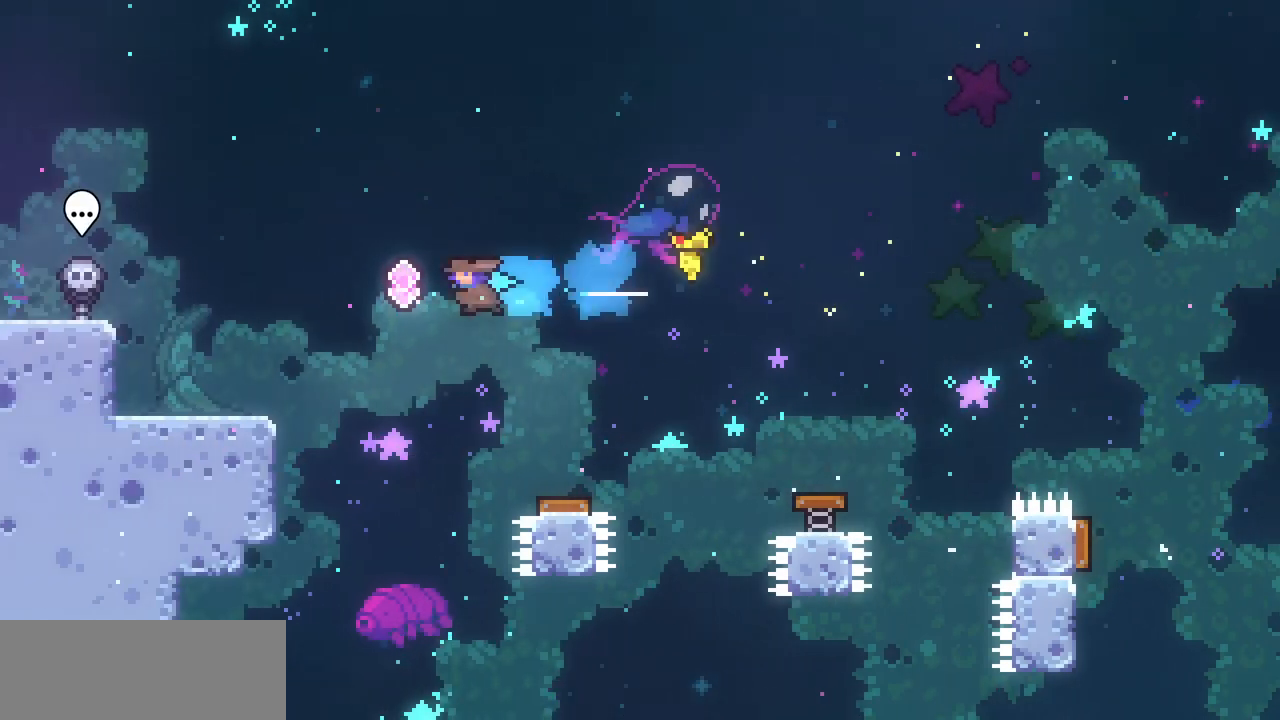
{"keys": ["c", "left"], "events": [[167, "c", "down"], [300, "c", "up"], [433, "c", "down"]]}
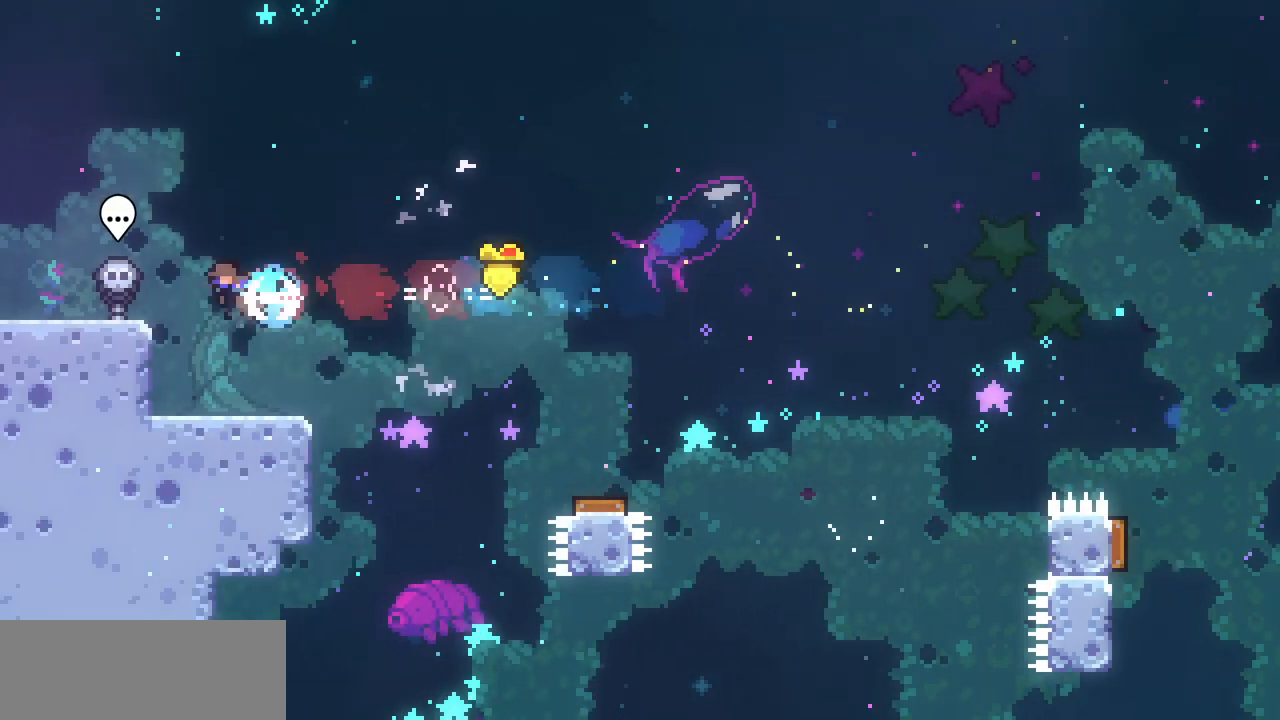
{"keys": ["left"], "events": [[100, "c", "up"]]}
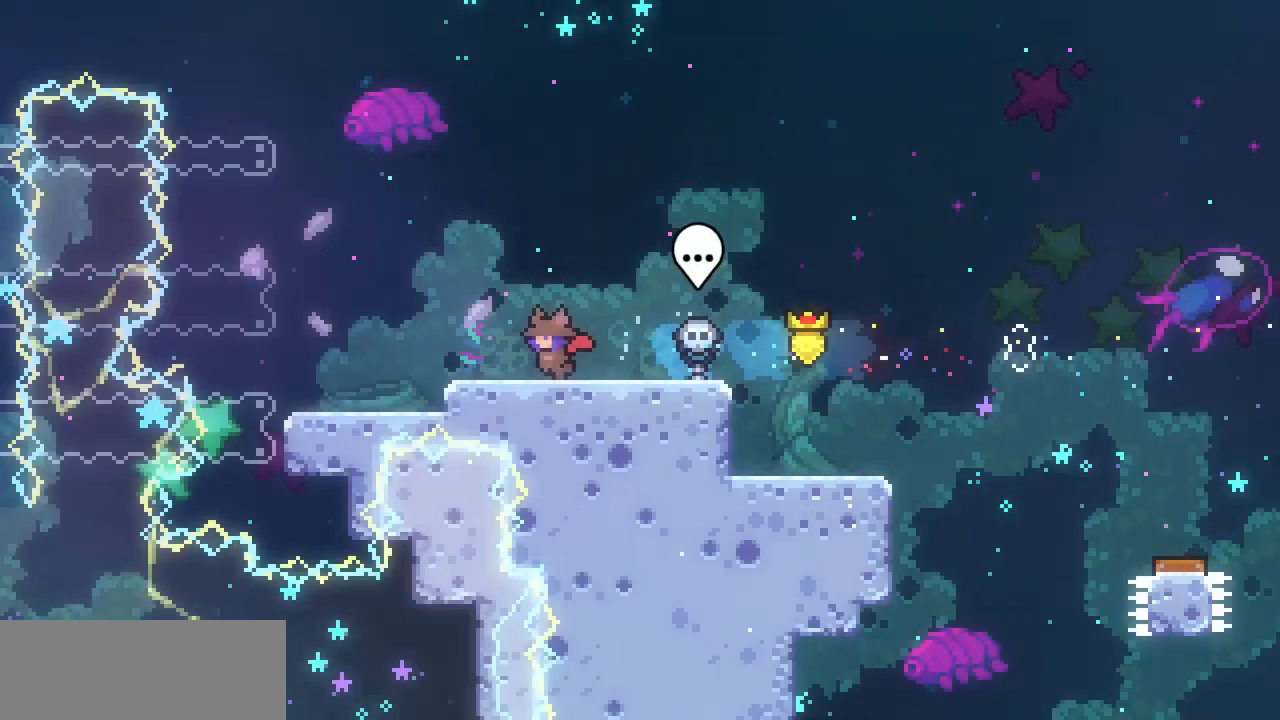
{"keys": ["left"], "events": []}
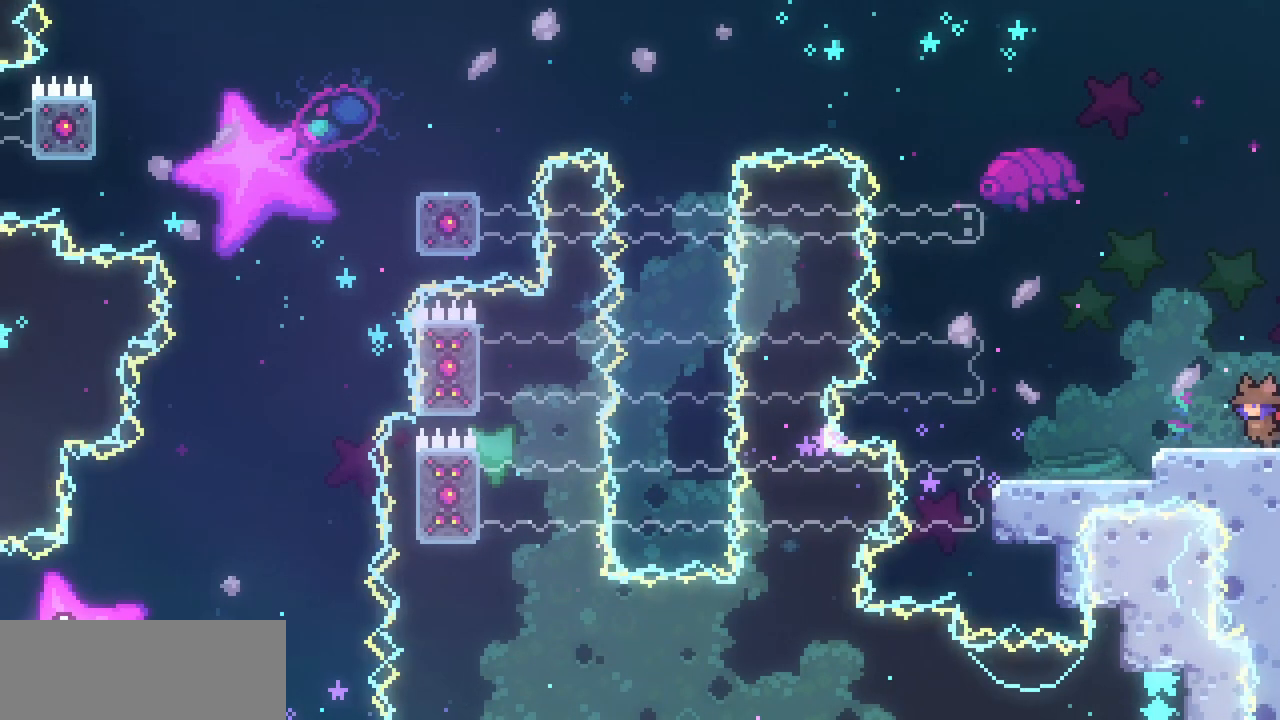
{"keys": ["left"], "events": []}
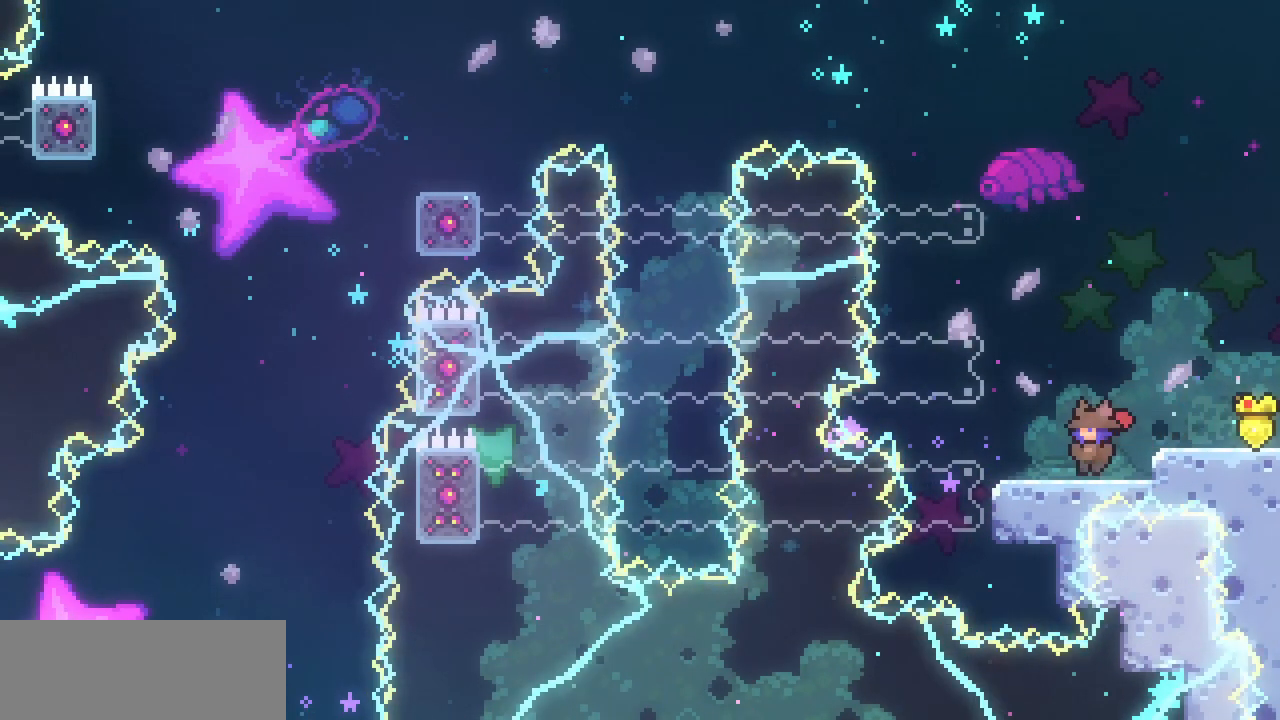
{"keys": ["c", "up"], "events": [[33, "left", "up"], [67, "z", "down"], [267, "left", "down"], [267, "up", "down"], [367, "left", "up"], [400, "z", "up"], [467, "c", "down"]]}
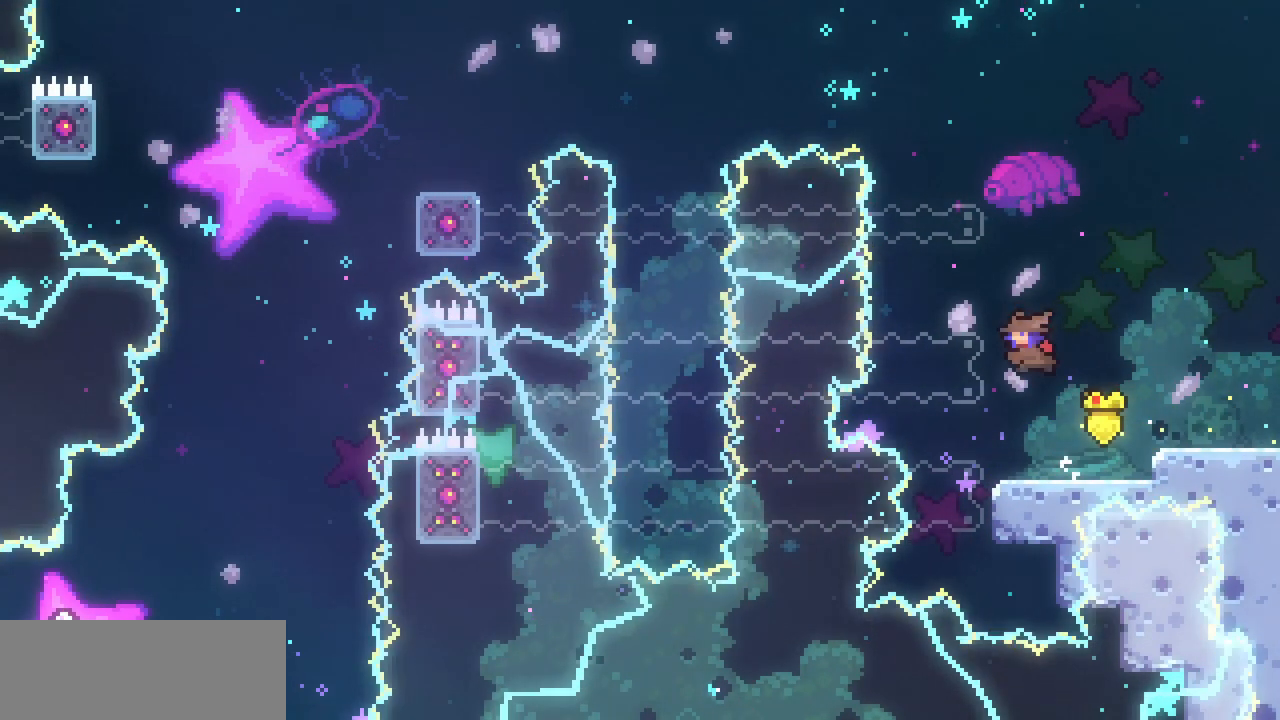
{"keys": [], "events": [[100, "c", "up"], [133, "left", "down"], [233, "up", "up"], [433, "left", "up"]]}
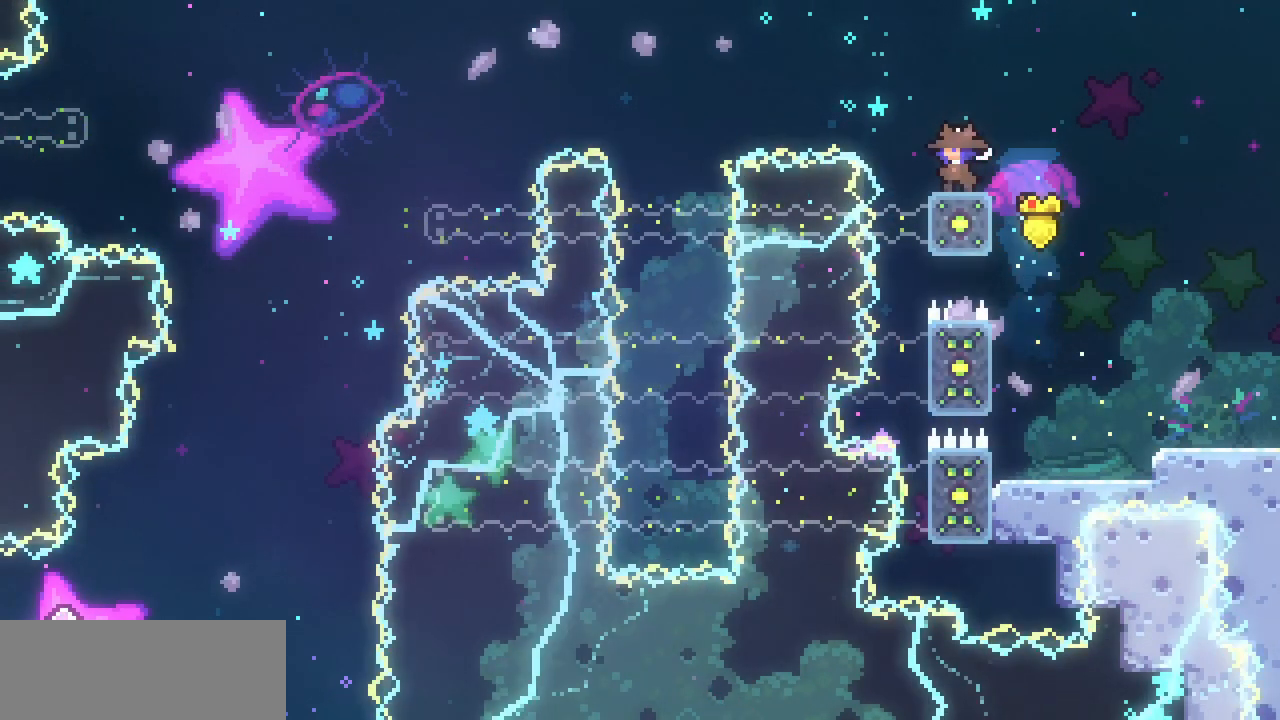
{"keys": [], "events": [[100, "right", "down"], [167, "right", "up"]]}
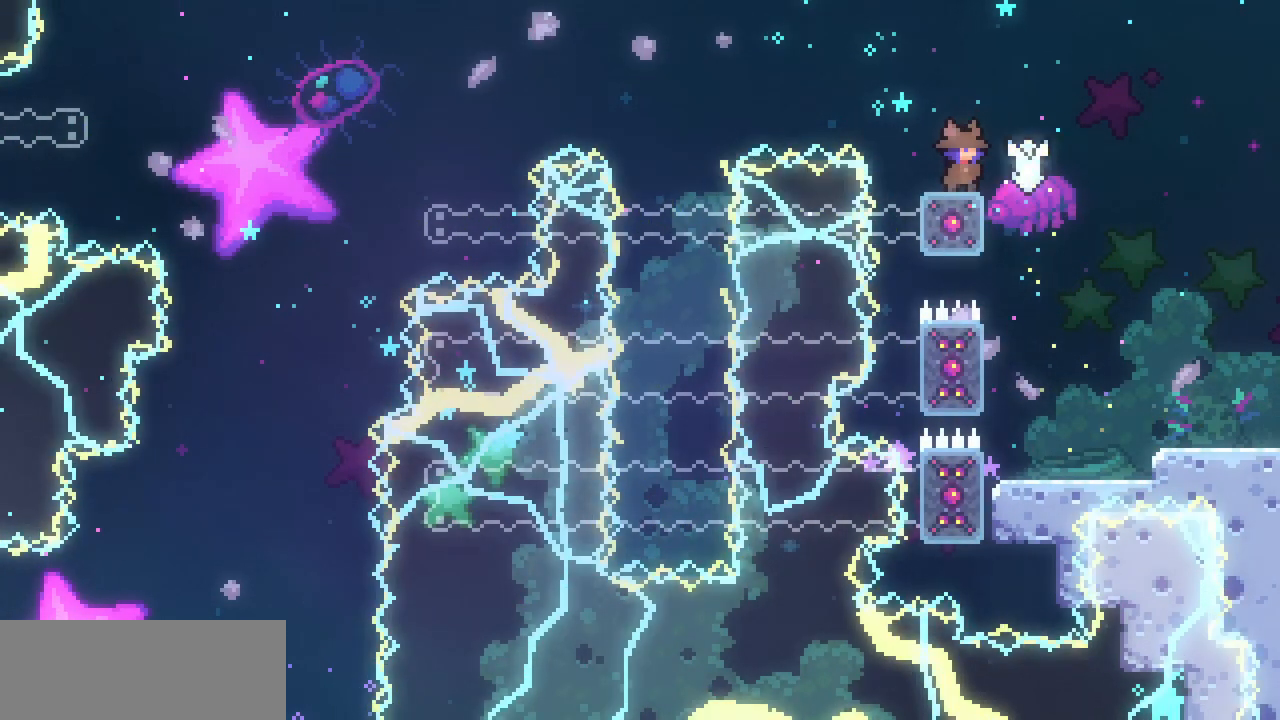
{"keys": ["left", "z"], "events": [[267, "left", "down"], [267, "z", "down"]]}
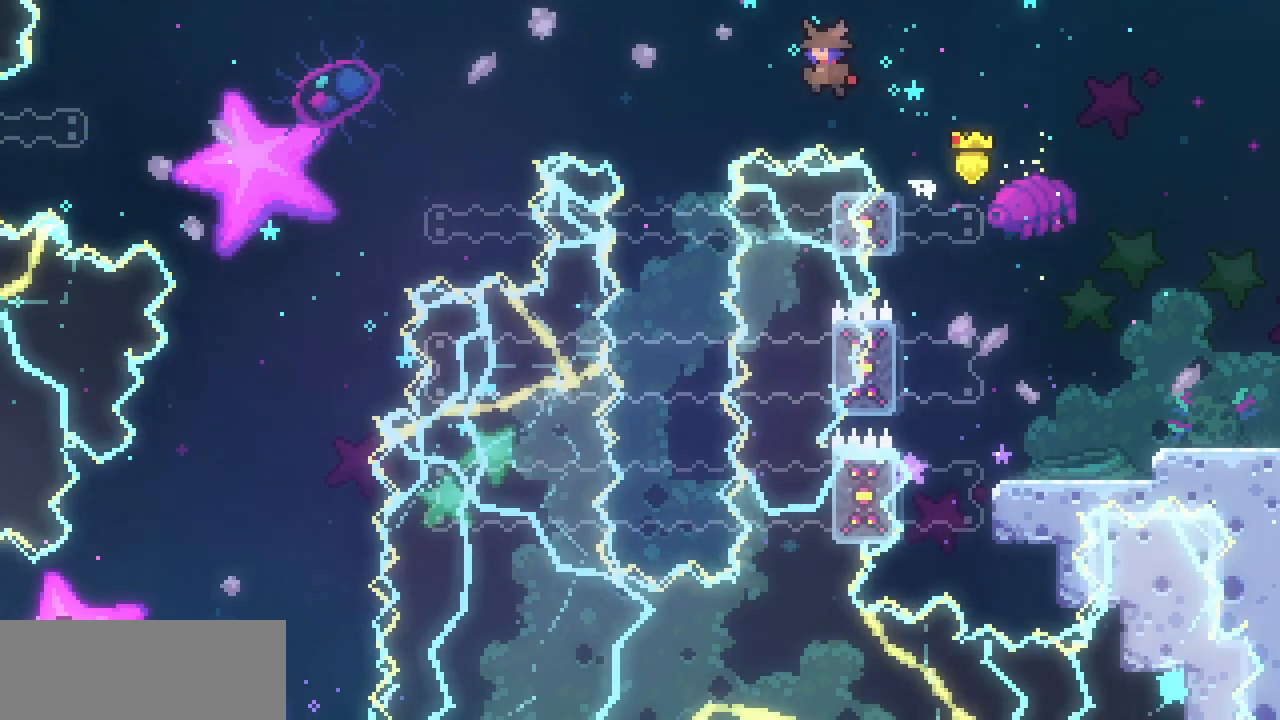
{"keys": ["left", "z"], "events": [[300, "left", "up"], [367, "z", "up"], [433, "left", "down"], [467, "z", "down"]]}
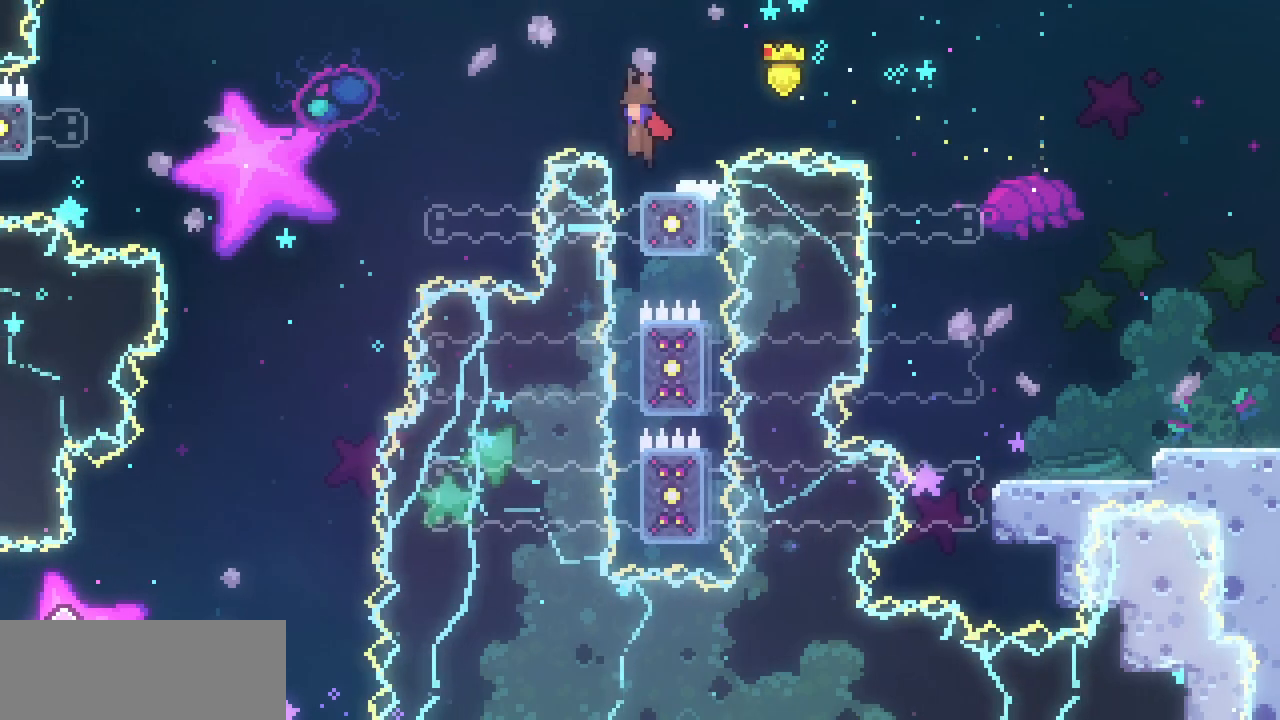
{"keys": ["left", "z"], "events": []}
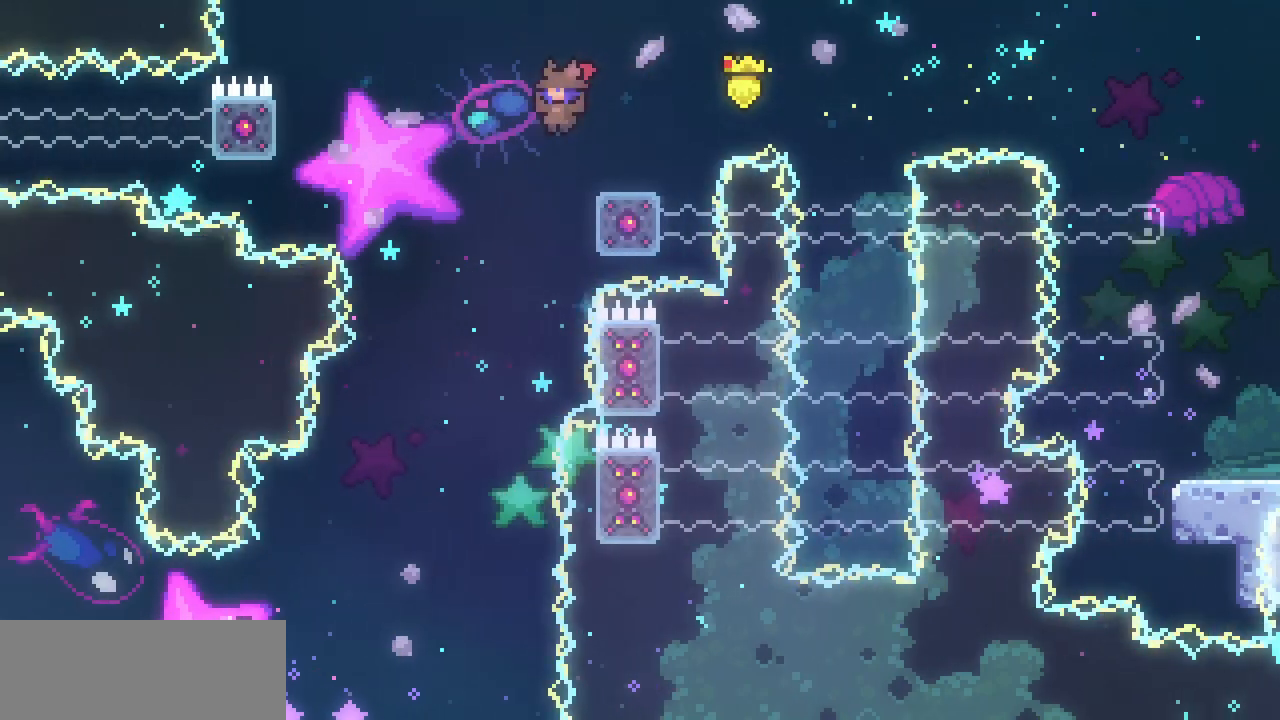
{"keys": [], "events": [[133, "z", "up"], [300, "left", "up"]]}
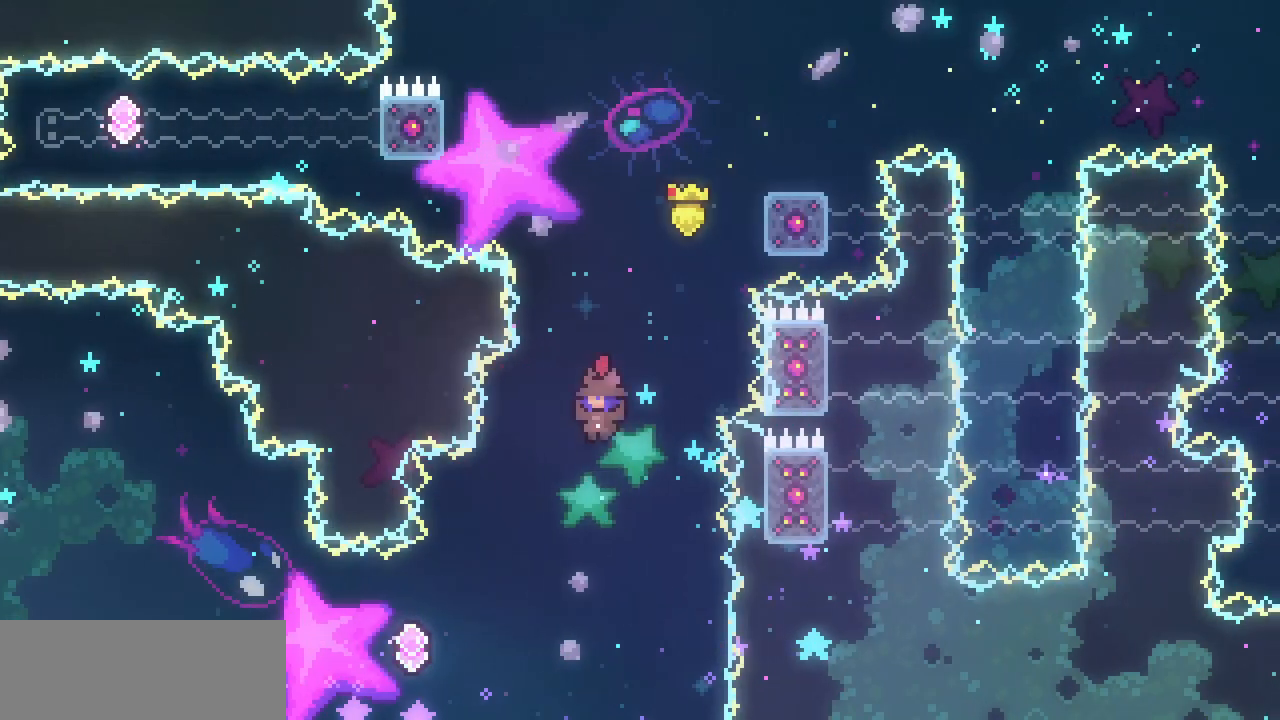
{"keys": ["c", "left"], "events": [[133, "left", "down"], [333, "c", "down"]]}
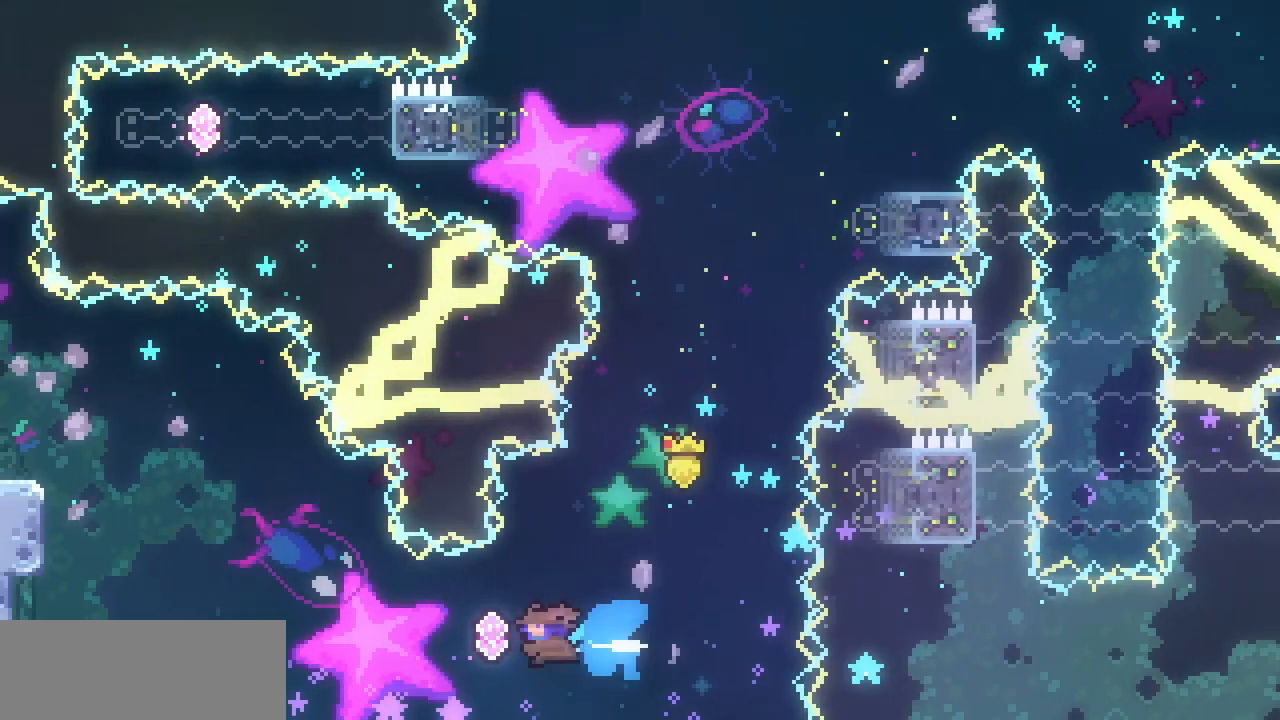
{"keys": ["left", "up"], "events": [[33, "c", "up"], [200, "up", "down"], [300, "c", "down"], [500, "c", "up"]]}
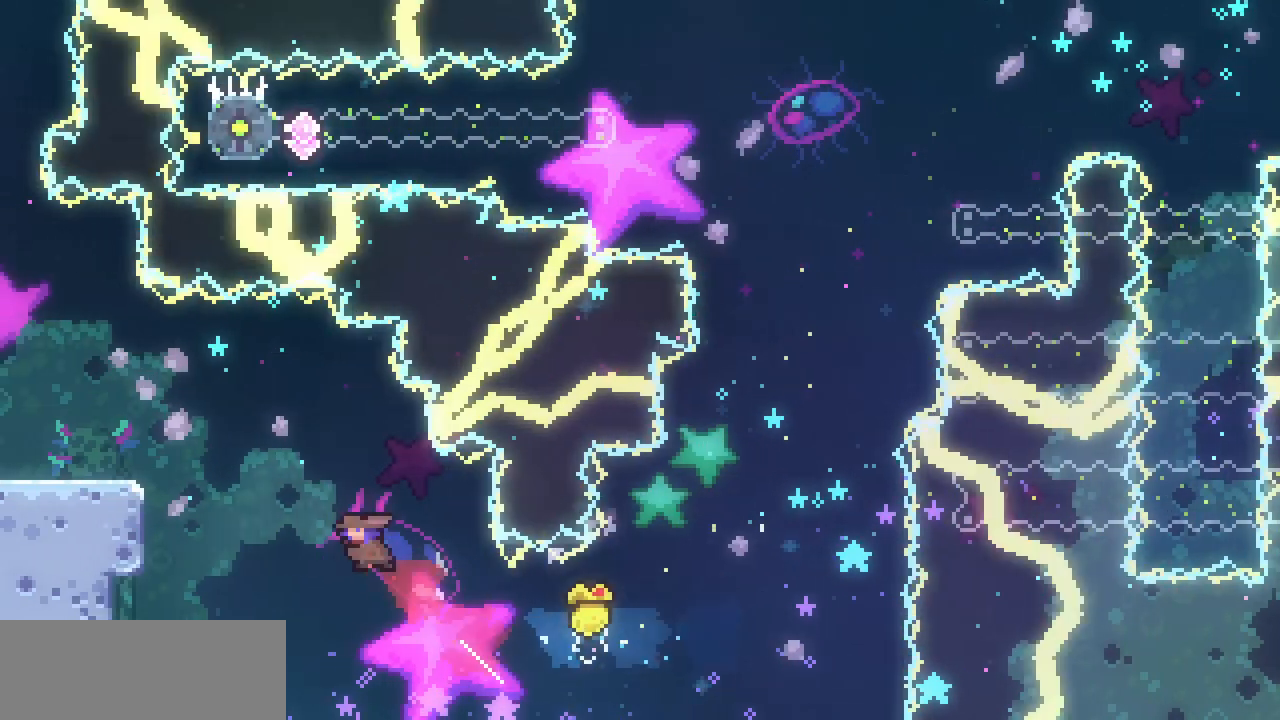
{"keys": ["left", "x"], "events": [[67, "up", "up"], [233, "c", "down"], [300, "c", "up"], [400, "x", "down"]]}
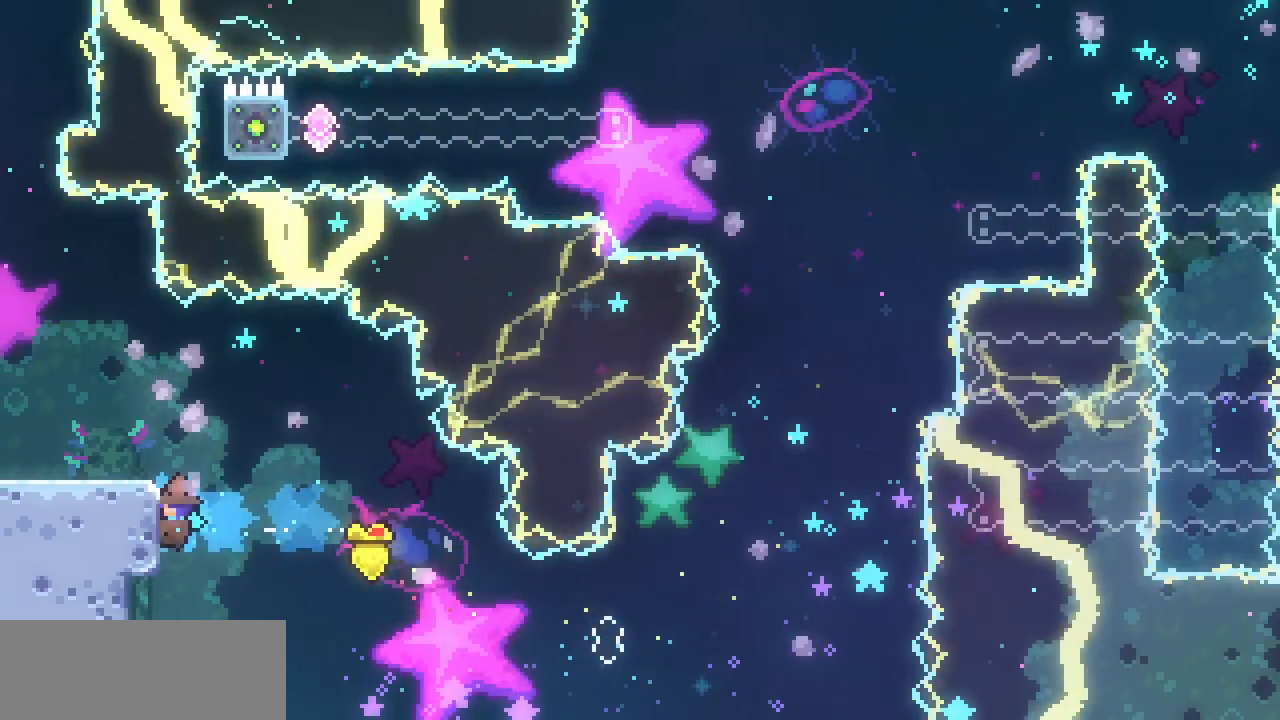
{"keys": ["left", "up", "x"], "events": [[67, "up", "down"]]}
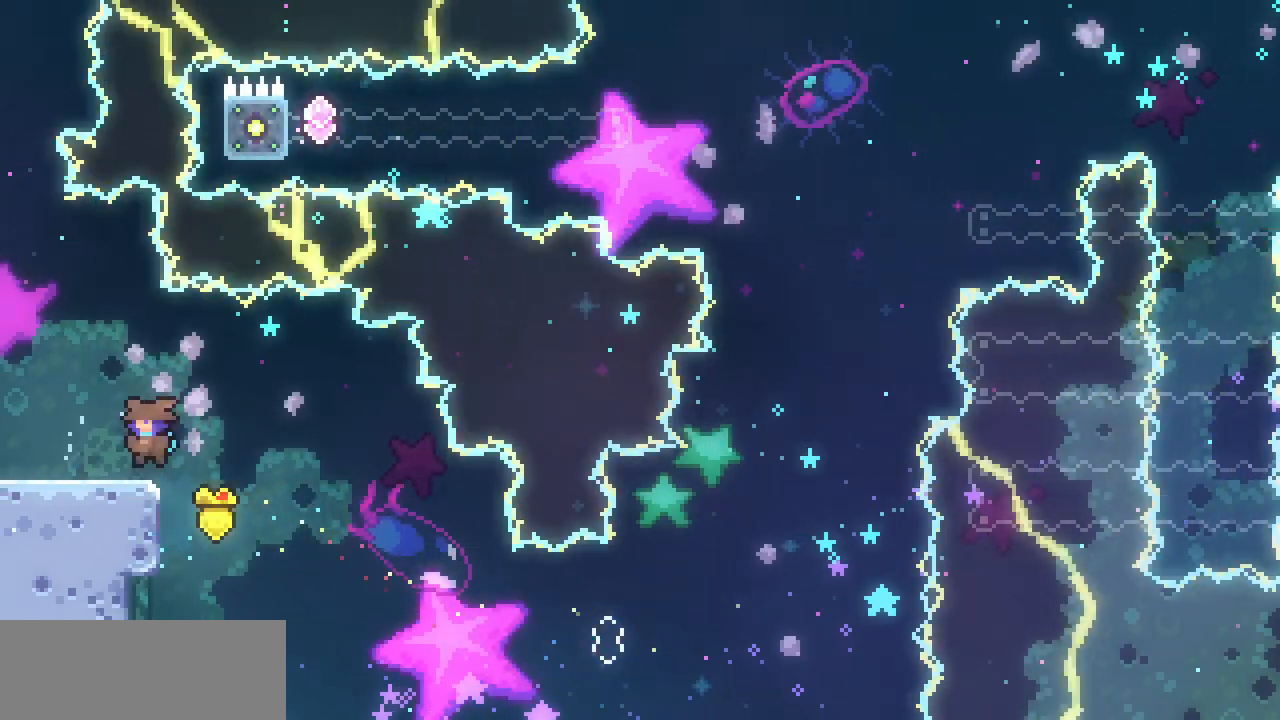
{"keys": ["down", "left"], "events": [[67, "left", "up"], [67, "up", "up"], [300, "down", "down"], [300, "x", "up"], [400, "left", "down"]]}
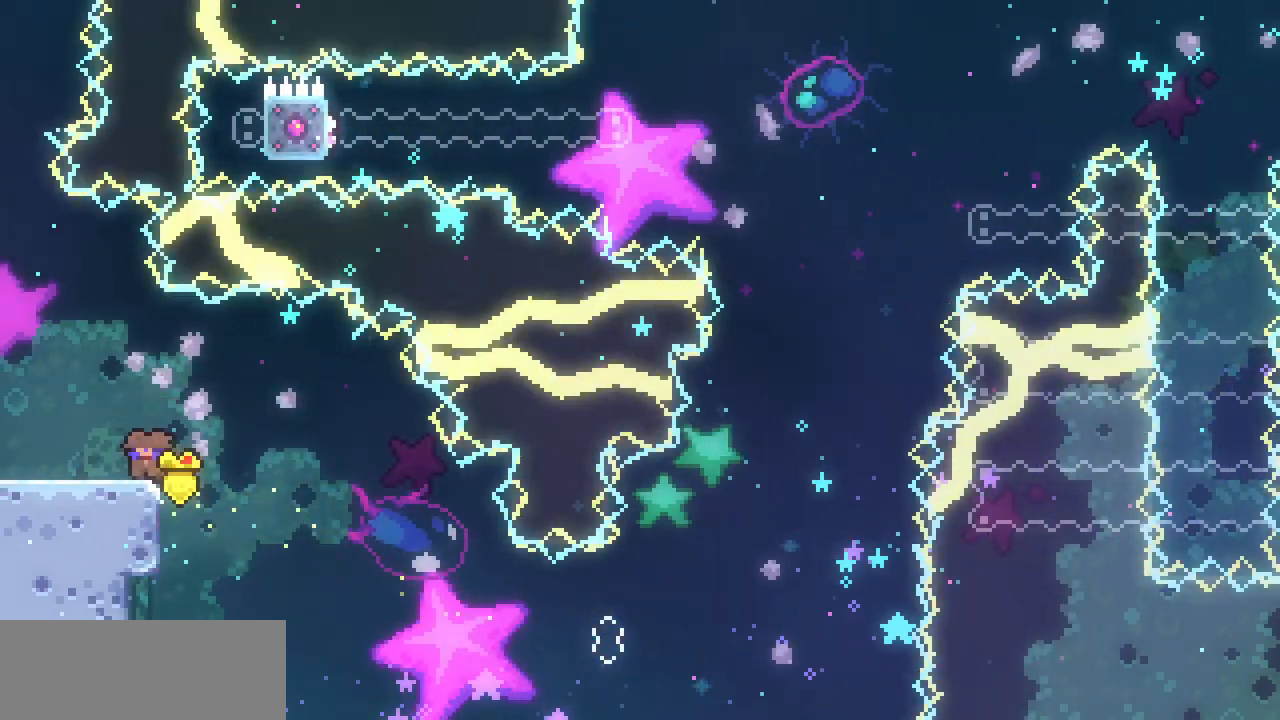
{"keys": ["c", "left", "z"], "events": [[133, "c", "down"], [133, "z", "down"], [500, "down", "up"]]}